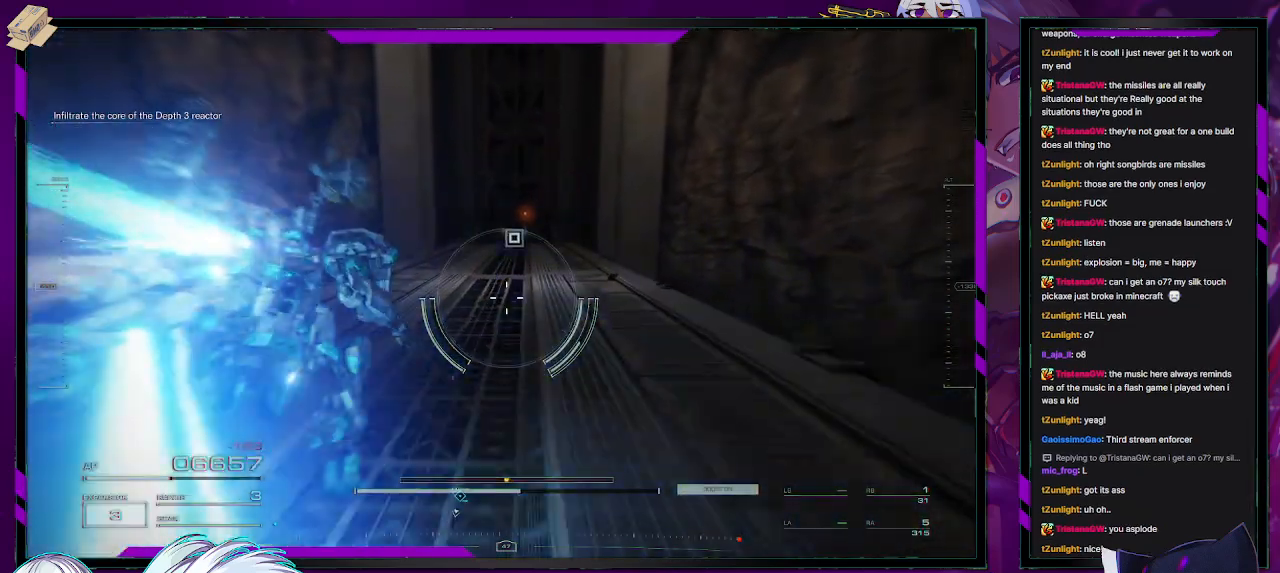
Gameplay with a controller (Xbox layout); each line is a JSON object with the inputs held at the frame after it. "events" lists button and stick changes between this image and that frame as [ms after this image, input, new state], when the widget could be followed in between.
{"buttons": [], "left_stick": "up-right", "right_stick": "center", "events": []}
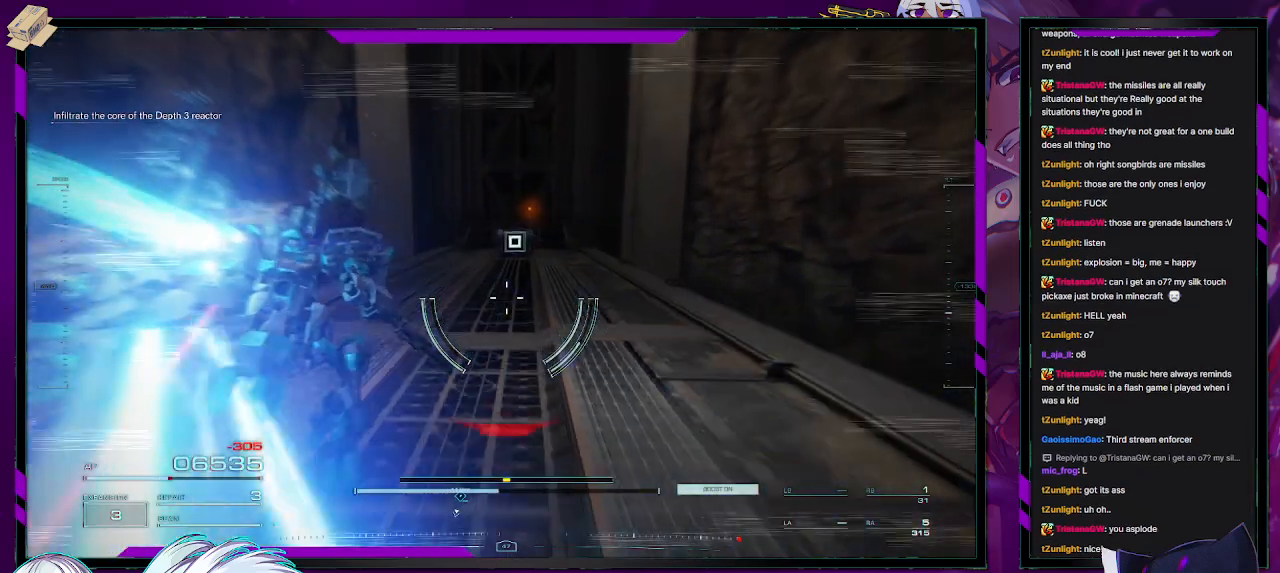
{"buttons": [], "left_stick": "up-right", "right_stick": "center", "events": [[333, "A", "down"], [367, "A", "up"]]}
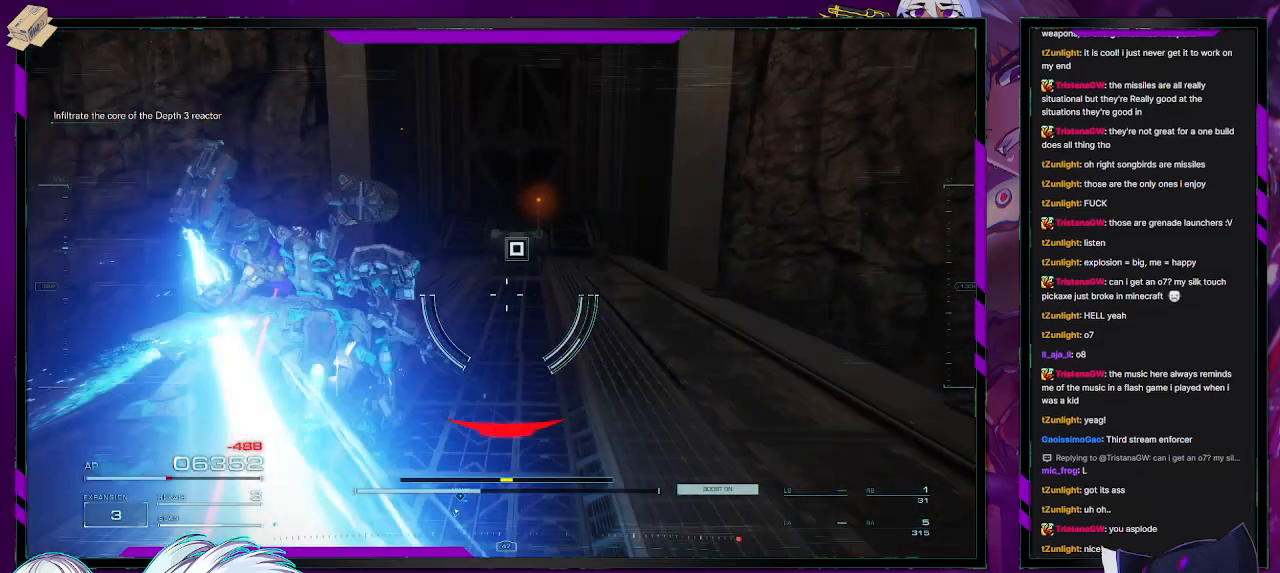
{"buttons": [], "left_stick": "up", "right_stick": "center", "events": [[500, "left_stick", "up"]]}
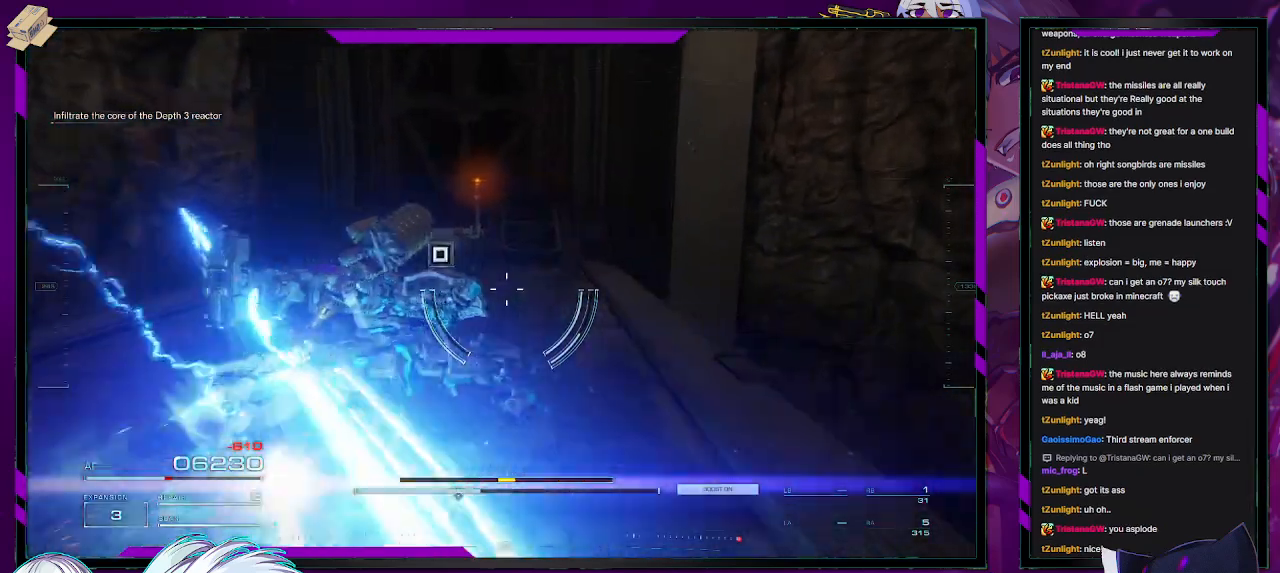
{"buttons": [], "left_stick": "up-left", "right_stick": "center", "events": [[150, "left_stick", "up-left"]]}
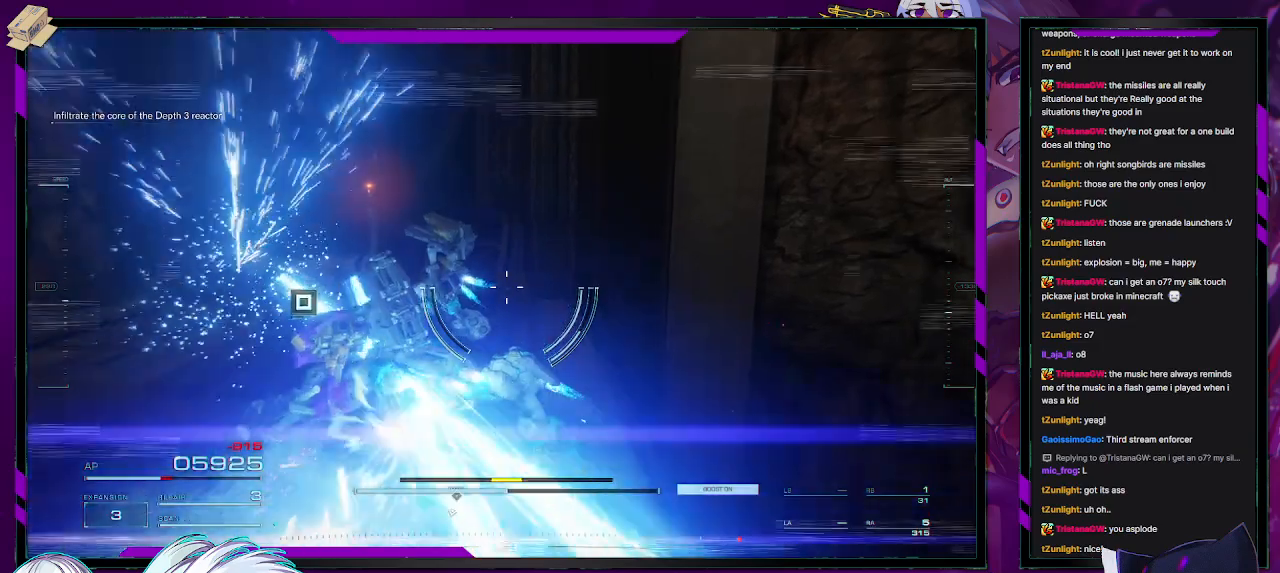
{"buttons": [], "left_stick": "left", "right_stick": "center", "events": [[67, "left_stick", "left"], [400, "Y", "down"], [483, "Y", "up"]]}
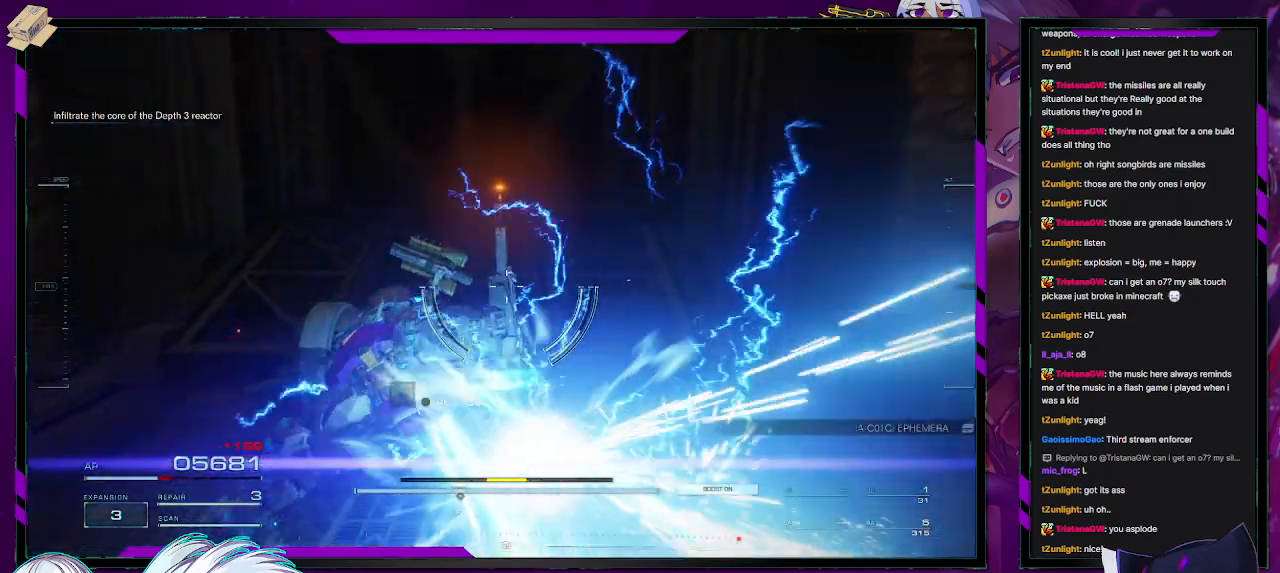
{"buttons": [], "left_stick": "left", "right_stick": "center", "events": []}
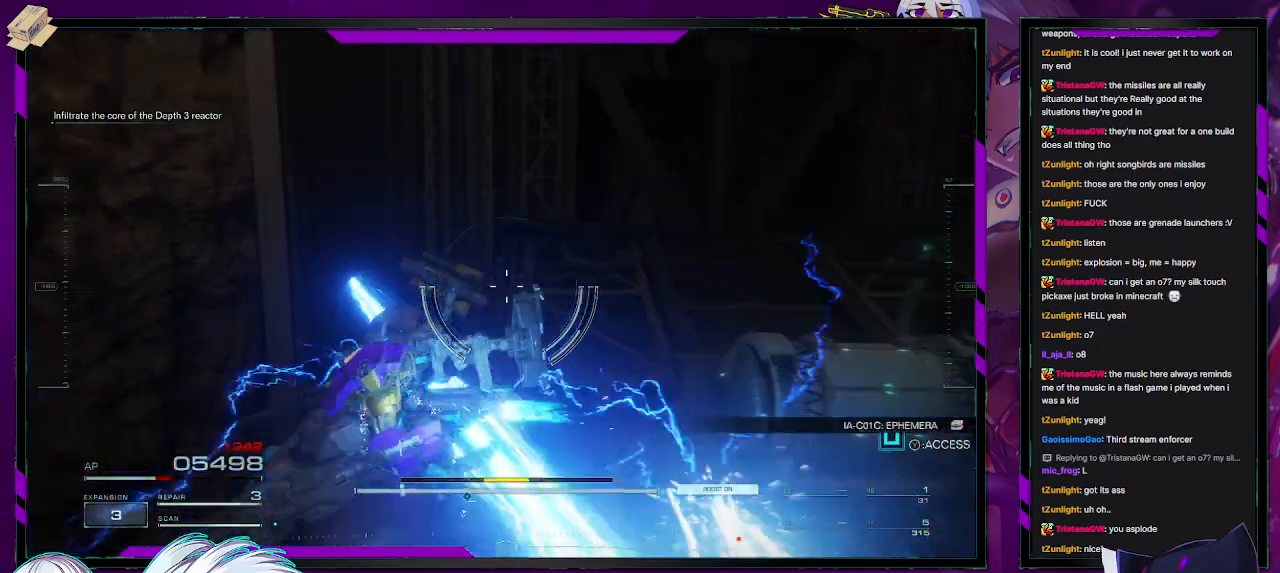
{"buttons": [], "left_stick": "up", "right_stick": "right", "events": [[133, "right_stick", "right"], [217, "left_stick", "up-left"], [467, "left_stick", "up"]]}
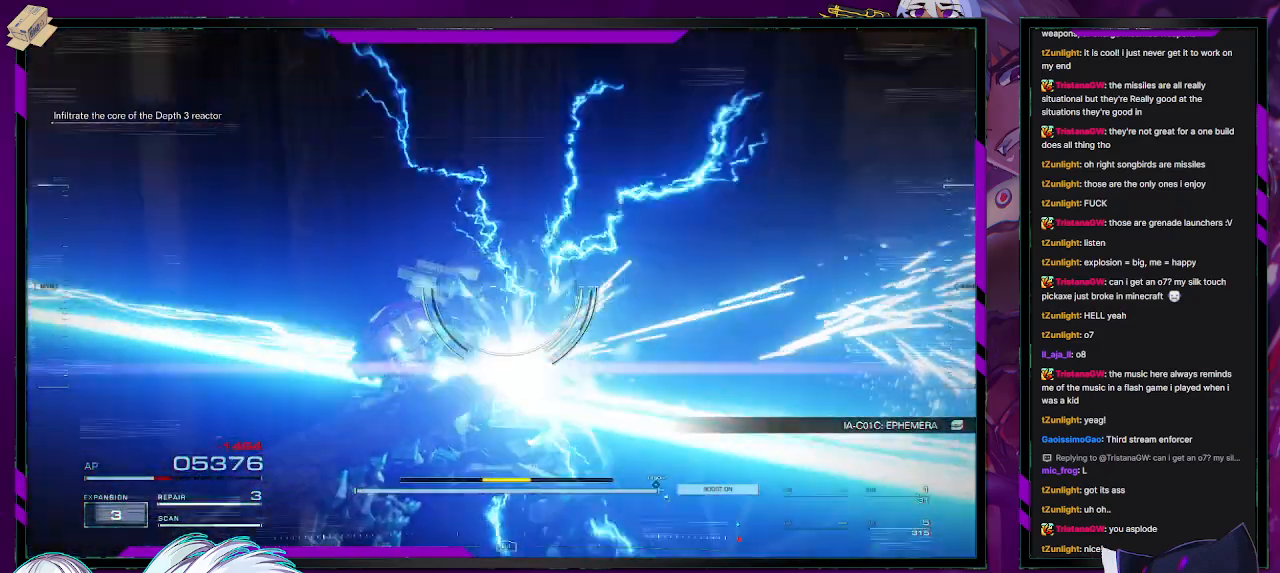
{"buttons": ["A"], "left_stick": "down-right", "right_stick": "center", "events": [[150, "left_stick", "right"], [150, "right_stick", "center"], [250, "left_stick", "down-right"], [333, "A", "down"]]}
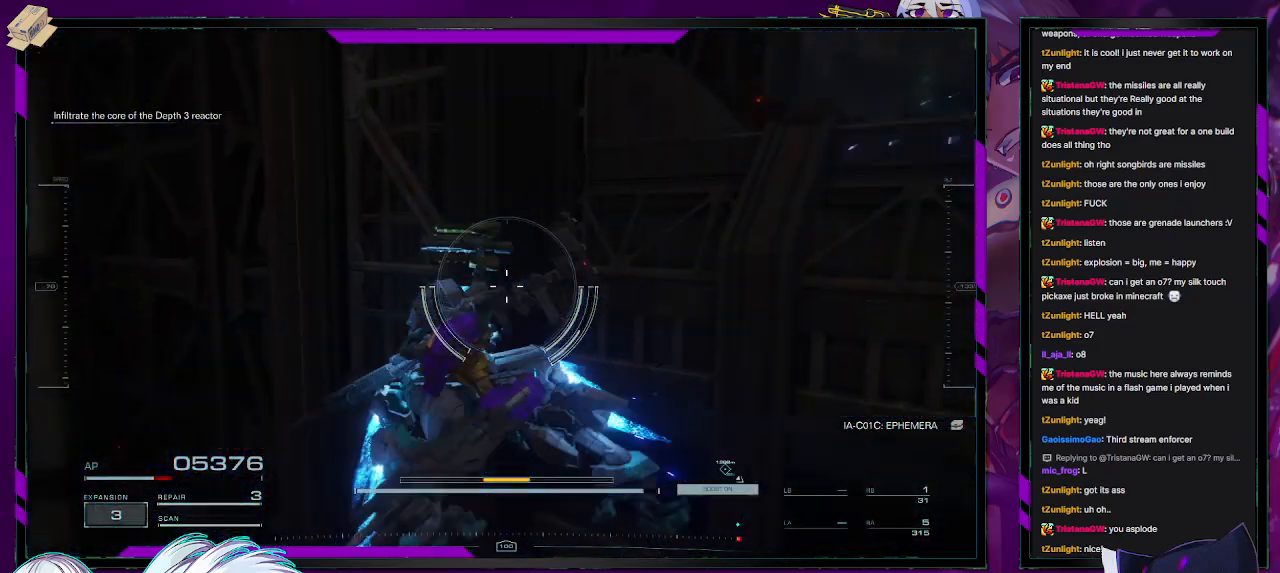
{"buttons": [], "left_stick": "down-right", "right_stick": "right", "events": [[100, "A", "up"], [267, "left_stick", "right"], [367, "right_stick", "right"], [483, "left_stick", "down-right"]]}
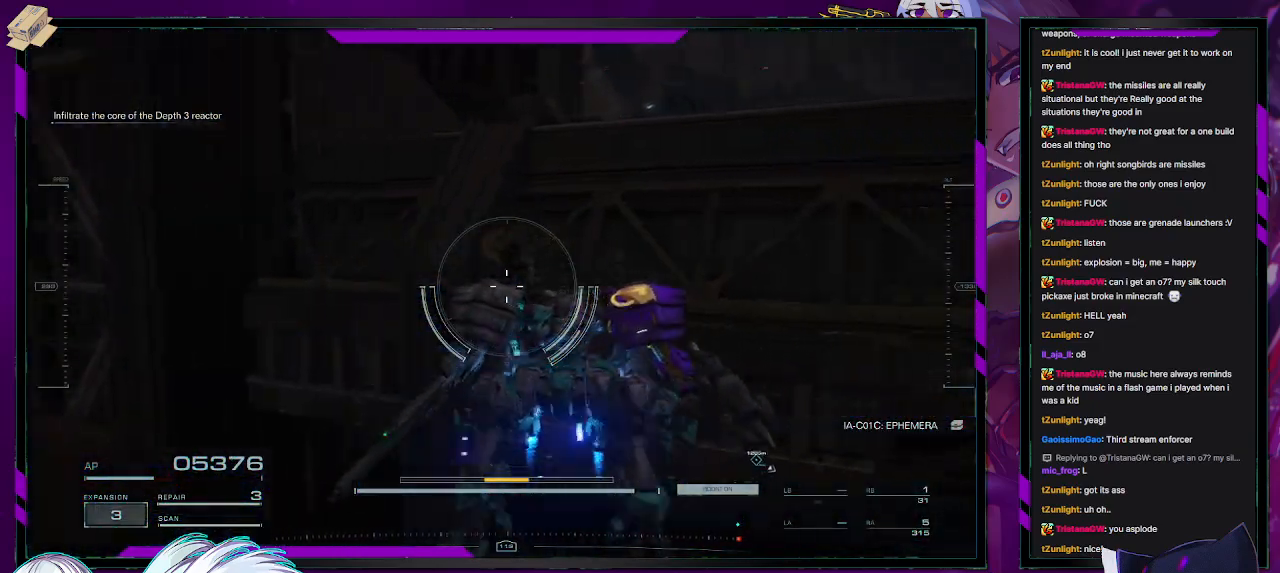
{"buttons": [], "left_stick": "right", "right_stick": "center", "events": [[200, "left_stick", "right"], [367, "right_stick", "center"]]}
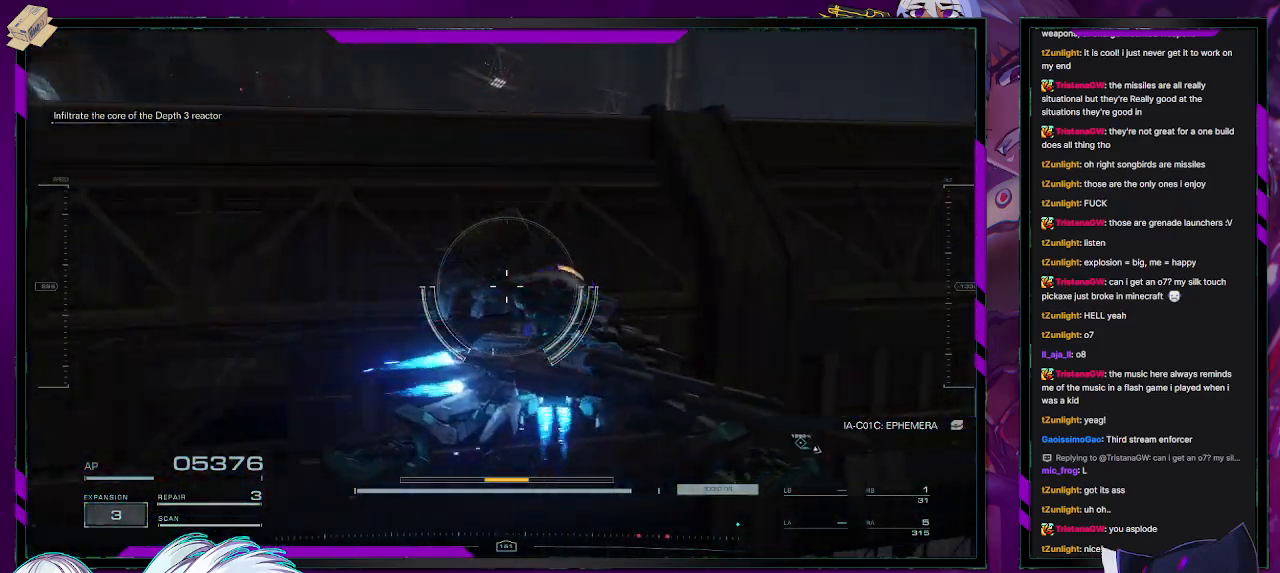
{"buttons": [], "left_stick": "up-right", "right_stick": "right", "events": [[167, "right_stick", "right"], [300, "left_stick", "up-right"]]}
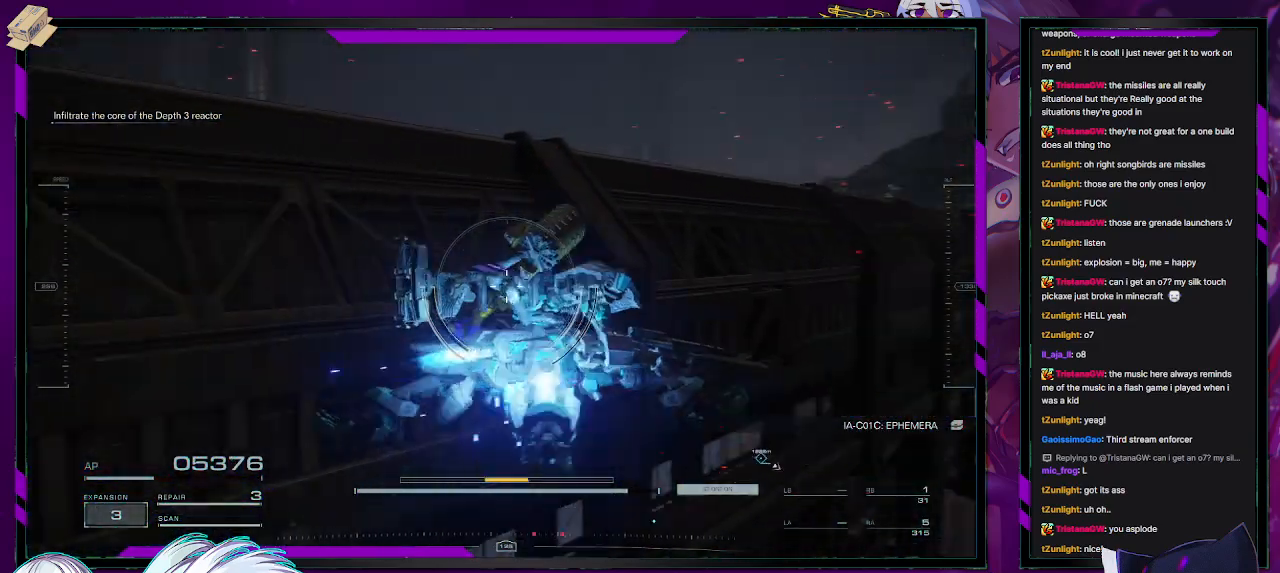
{"buttons": [], "left_stick": "up-right", "right_stick": "right", "events": [[150, "right_stick", "center"], [350, "right_stick", "right"]]}
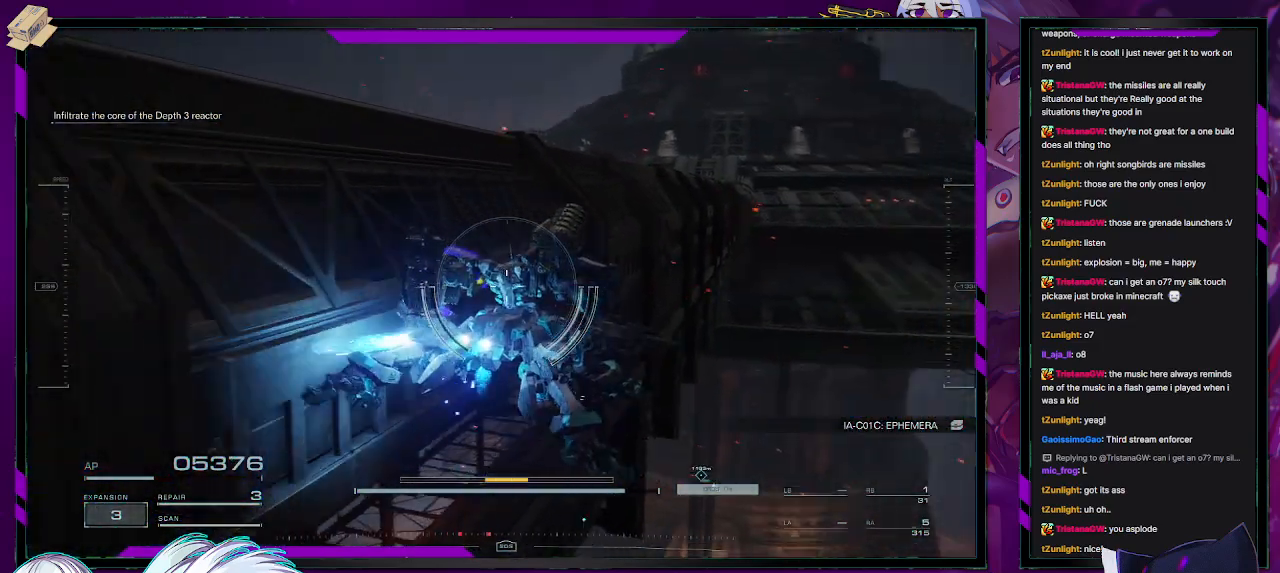
{"buttons": [], "left_stick": "up-right", "right_stick": "center", "events": [[100, "left_stick", "up"], [100, "right_stick", "center"], [433, "left_stick", "up-right"]]}
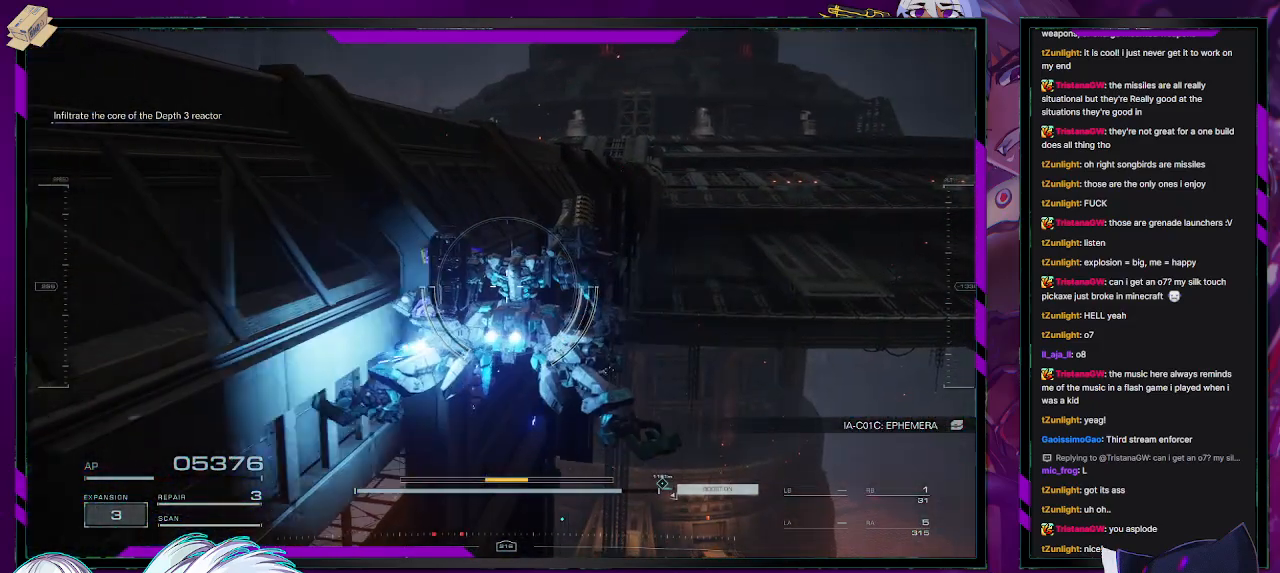
{"buttons": [], "left_stick": "up-left", "right_stick": "center", "events": [[267, "A", "down"], [317, "A", "up"], [333, "left_stick", "up"], [467, "left_stick", "up-left"]]}
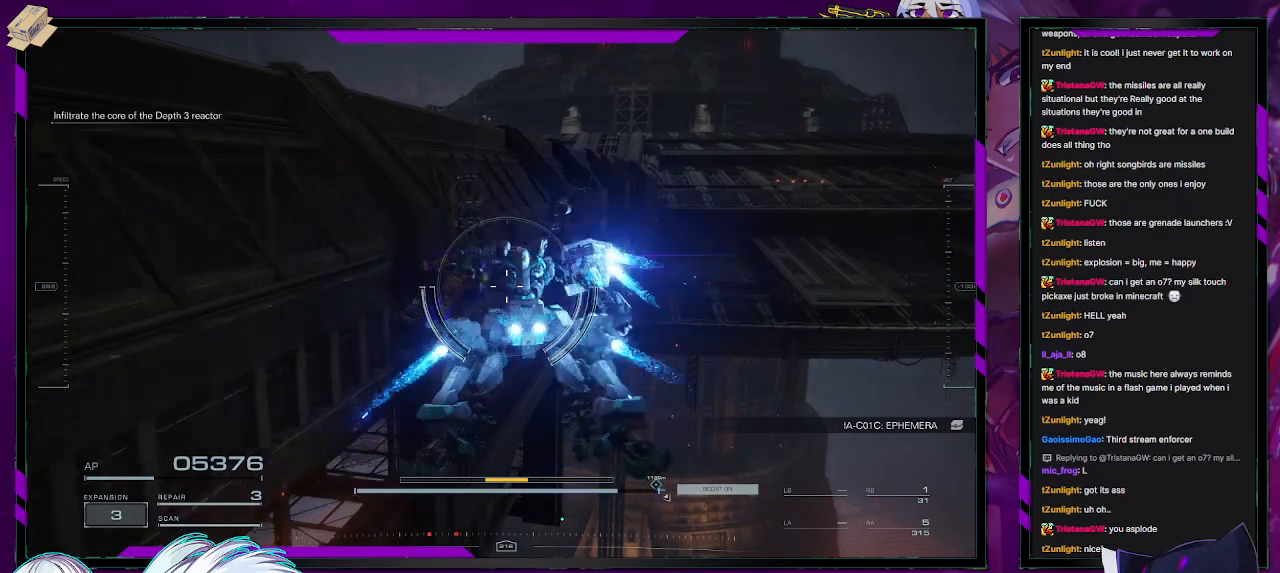
{"buttons": [], "left_stick": "up-left", "right_stick": "center", "events": [[33, "left_stick", "left"], [500, "left_stick", "up-left"]]}
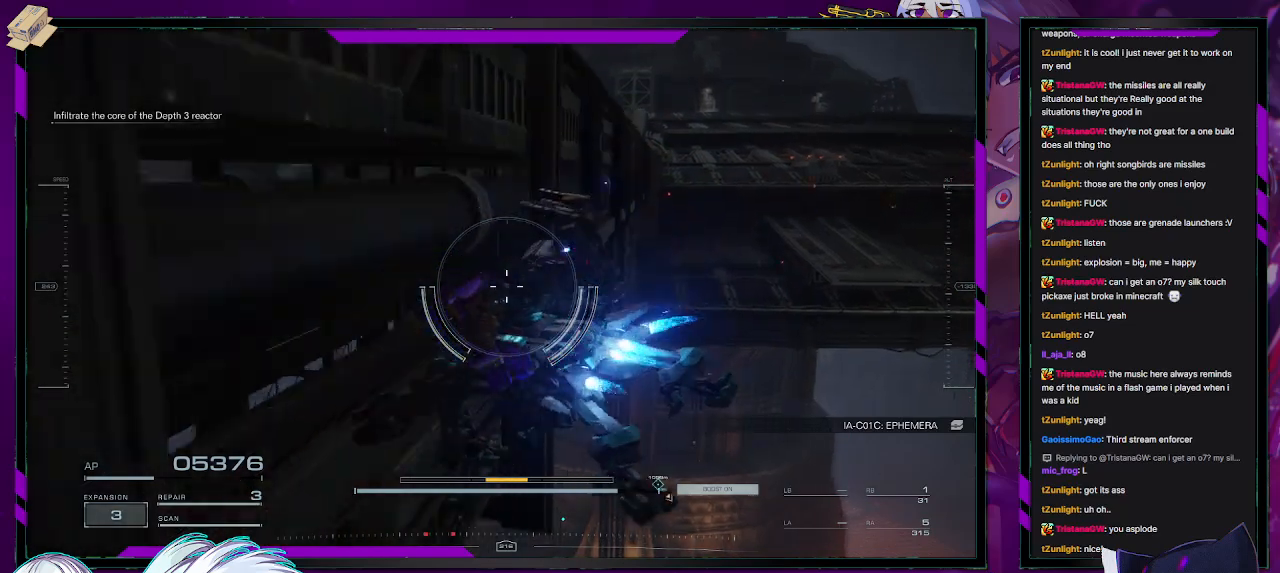
{"buttons": ["A"], "left_stick": "up-left", "right_stick": "center", "events": [[333, "A", "down"]]}
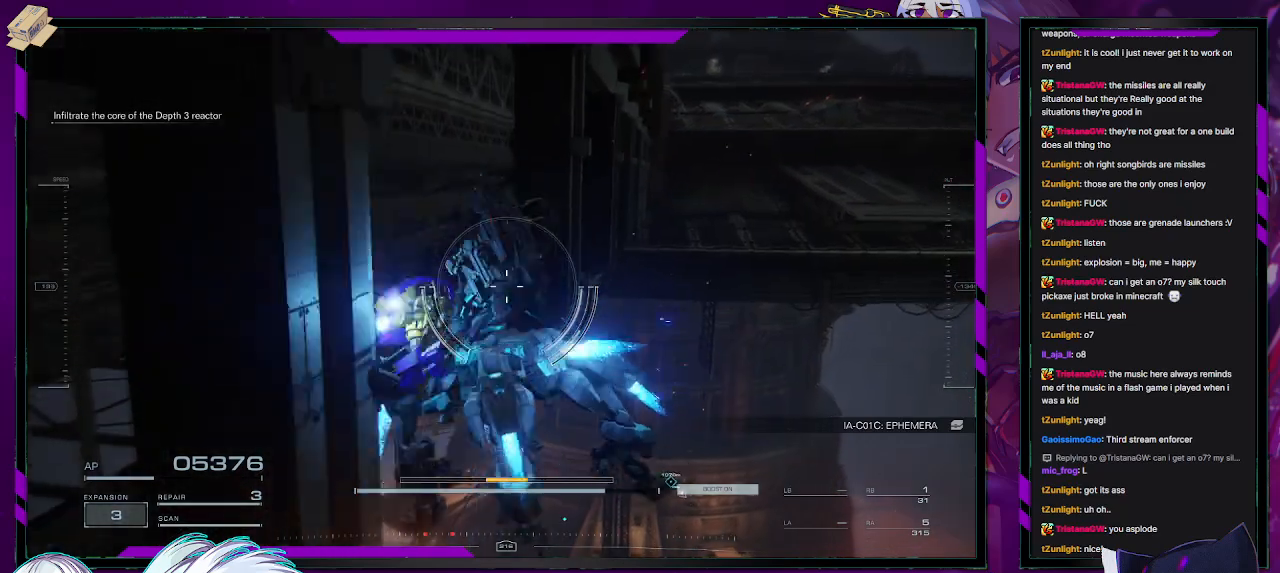
{"buttons": ["A"], "left_stick": "up-right", "right_stick": "center", "events": [[67, "left_stick", "up-right"]]}
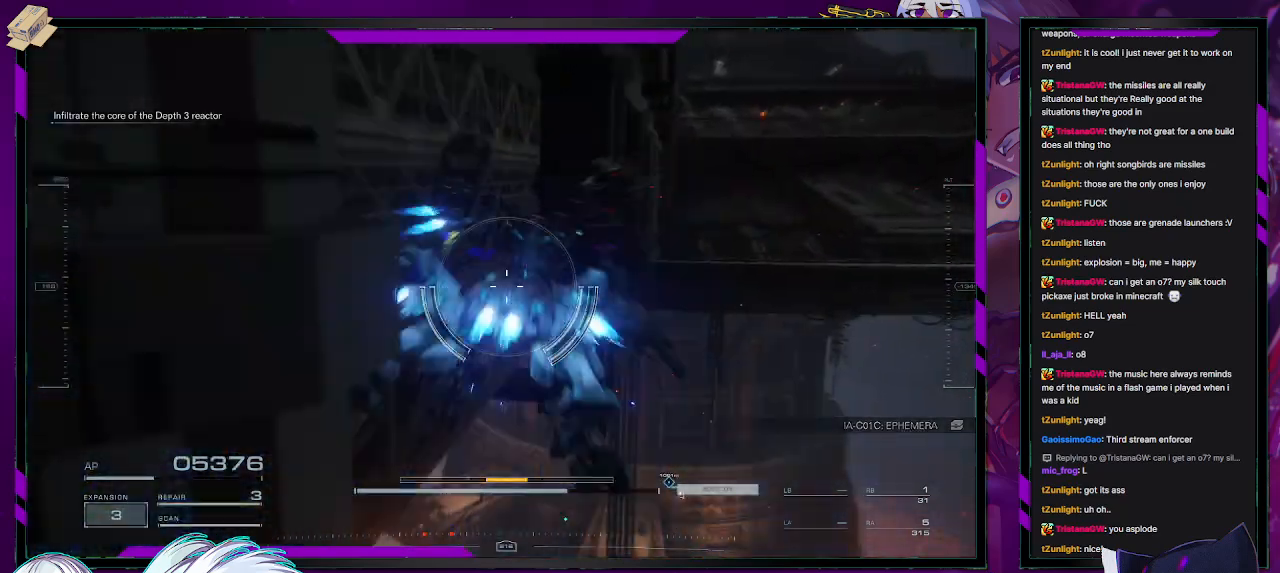
{"buttons": ["A"], "left_stick": "up-right", "right_stick": "center", "events": [[133, "A", "up"], [417, "A", "down"]]}
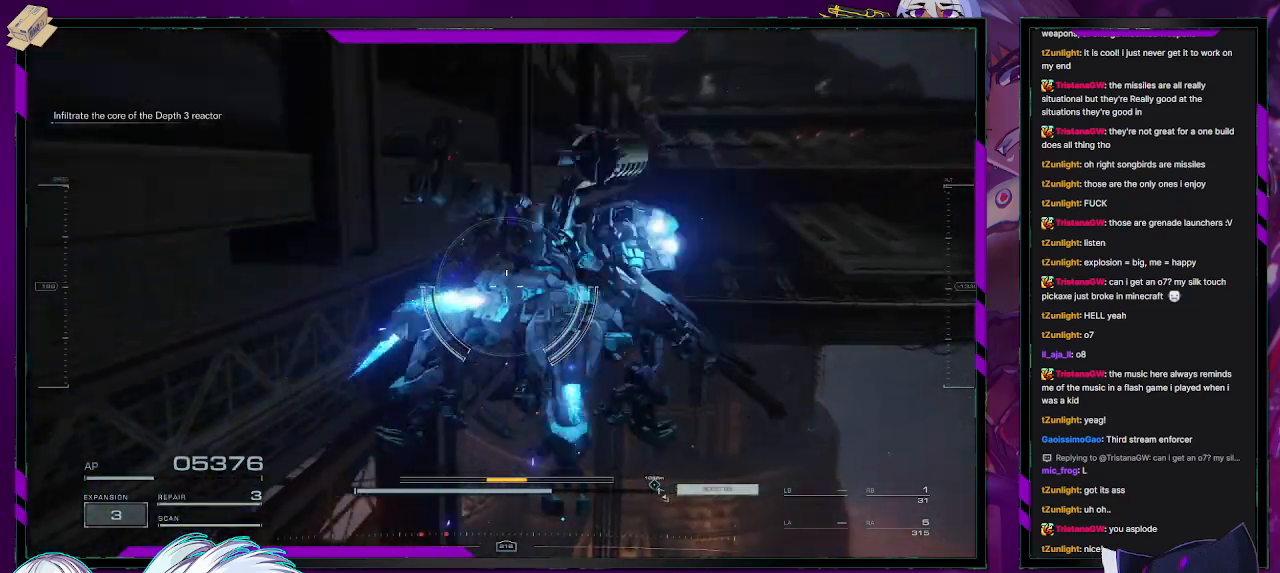
{"buttons": ["A"], "left_stick": "up", "right_stick": "center", "events": [[33, "left_stick", "up"]]}
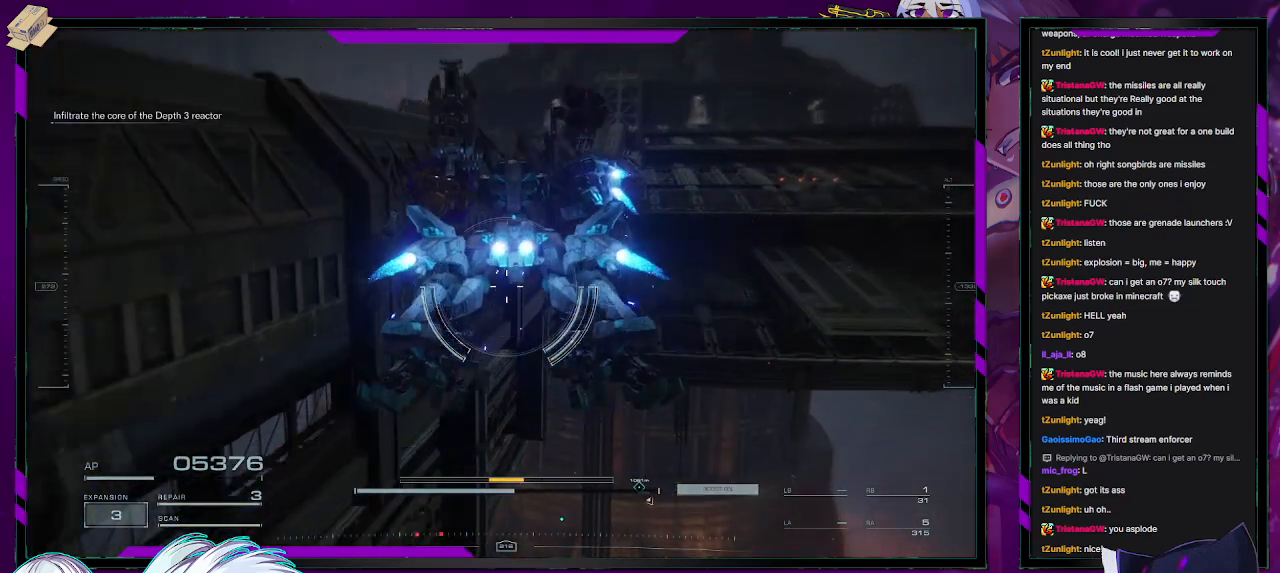
{"buttons": [], "left_stick": "up", "right_stick": "center", "events": [[83, "A", "up"], [167, "left_stick", "up-left"], [450, "left_stick", "up"]]}
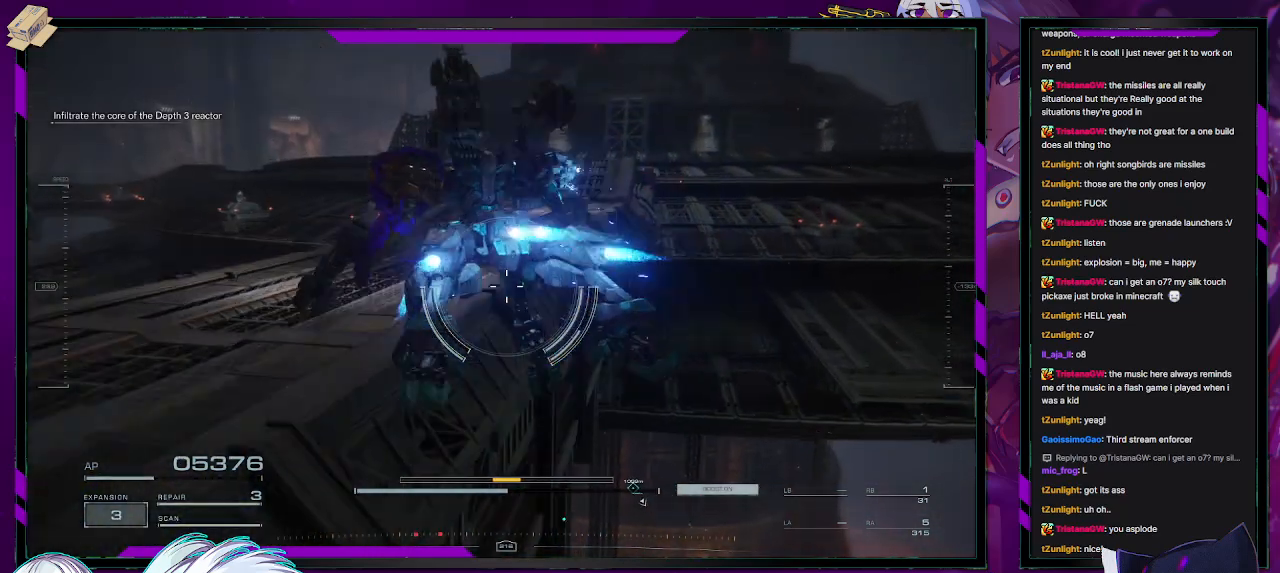
{"buttons": [], "left_stick": "up", "right_stick": "center", "events": [[217, "right_stick", "left"], [383, "right_stick", "center"]]}
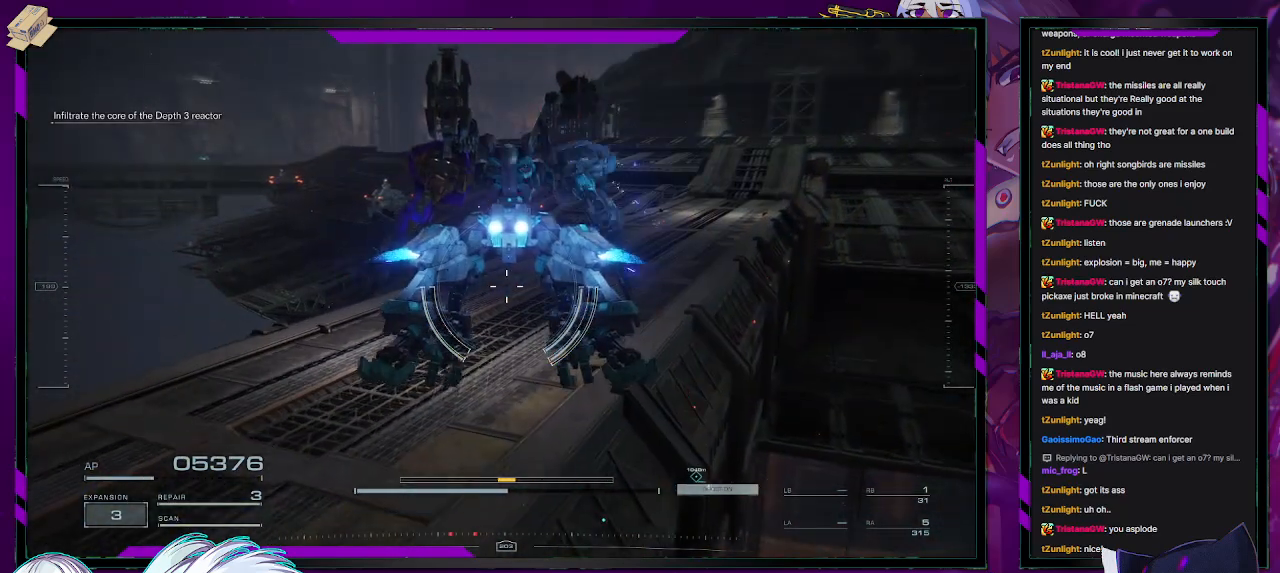
{"buttons": [], "left_stick": "up-right", "right_stick": "right", "events": [[133, "right_stick", "right"], [300, "right_stick", "center"], [417, "left_stick", "up-right"], [483, "right_stick", "right"]]}
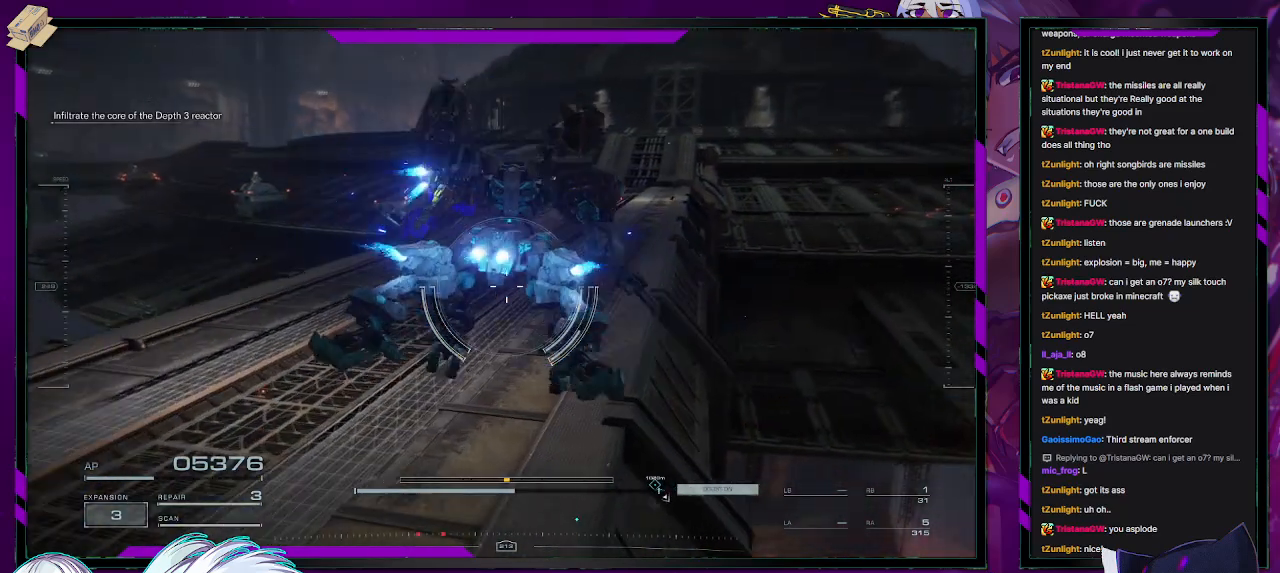
{"buttons": [], "left_stick": "up", "right_stick": "right", "events": [[117, "left_stick", "up"], [150, "right_stick", "center"], [450, "right_stick", "right"]]}
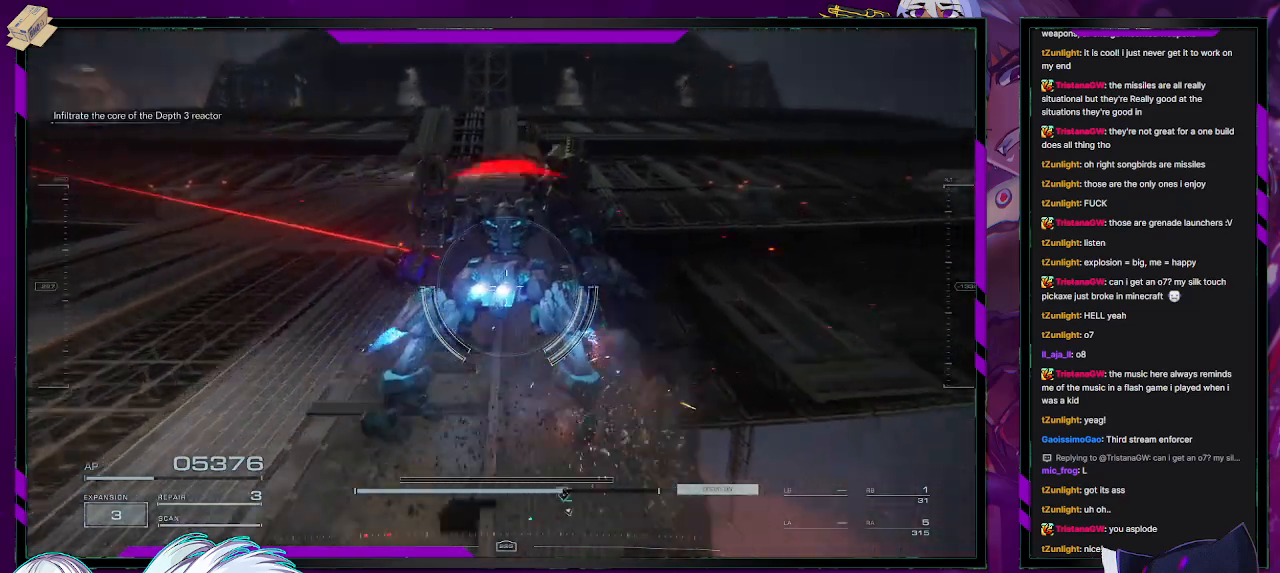
{"buttons": [], "left_stick": "up-right", "right_stick": "center", "events": [[117, "right_stick", "center"], [450, "left_stick", "up-right"]]}
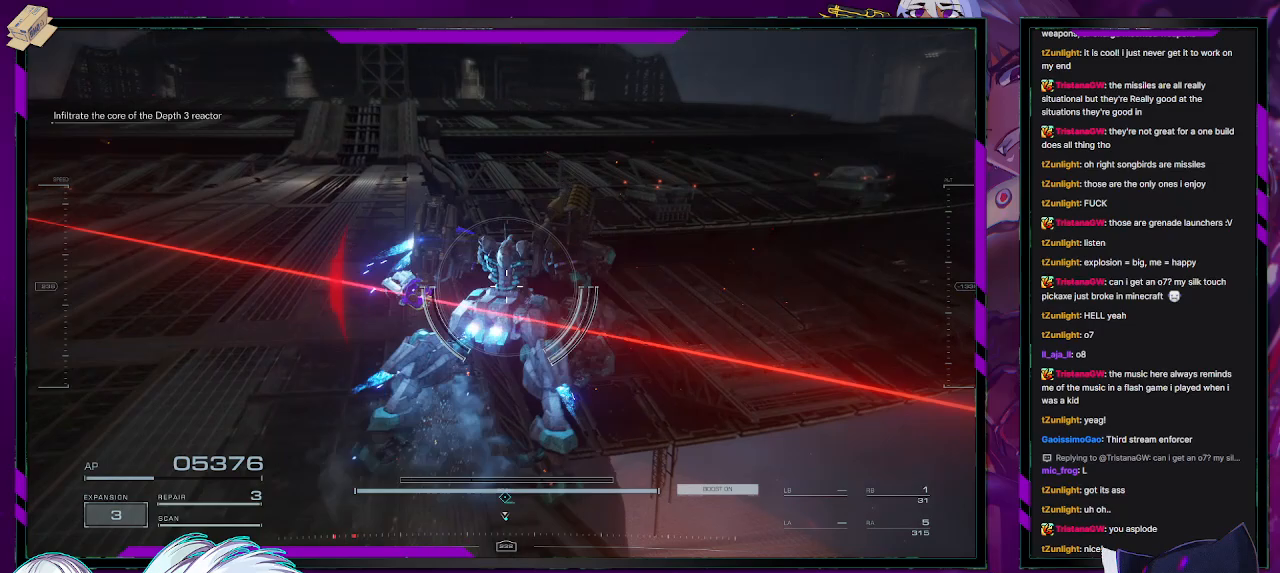
{"buttons": [], "left_stick": "up", "right_stick": "center", "events": [[17, "X", "down"], [83, "X", "up"], [333, "left_stick", "up"]]}
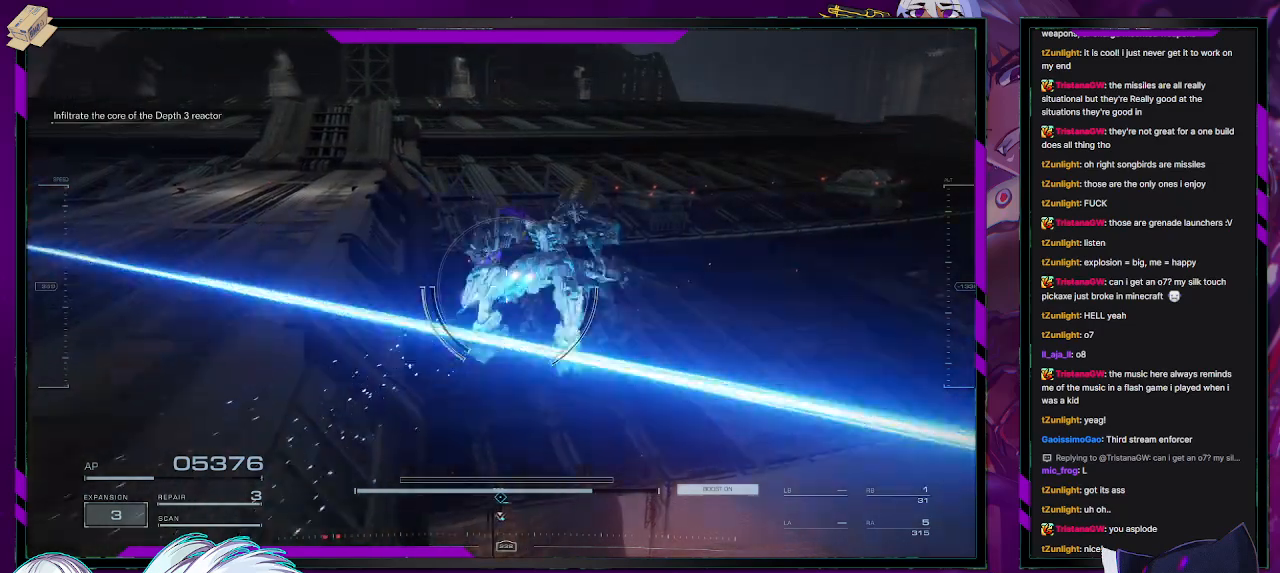
{"buttons": [], "left_stick": "up", "right_stick": "center", "events": []}
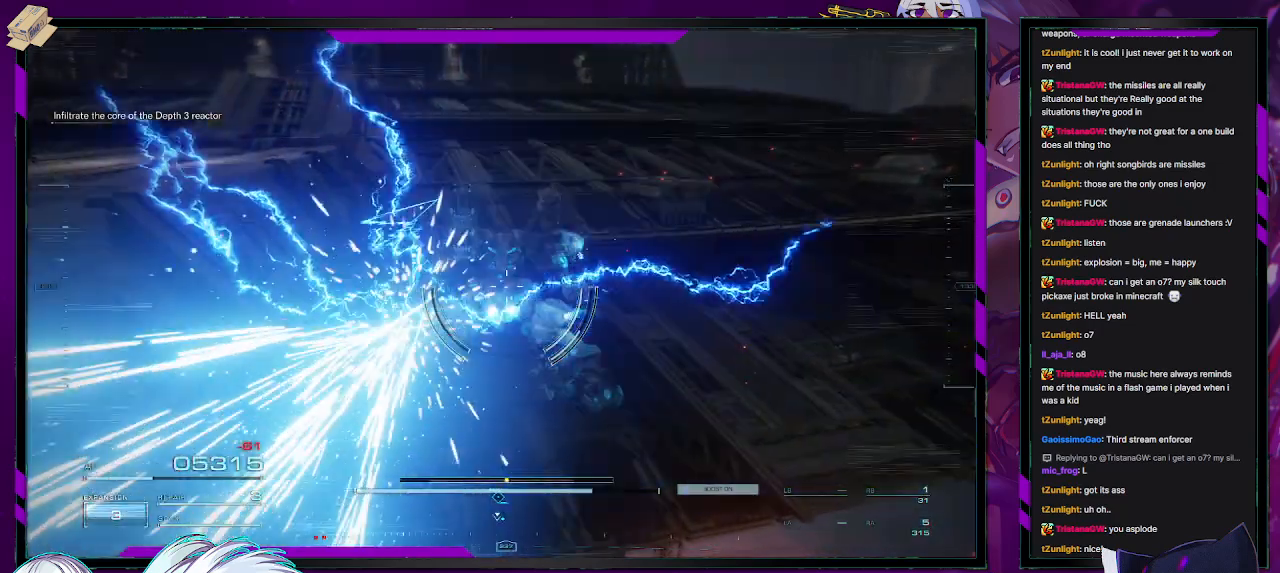
{"buttons": ["A"], "left_stick": "up", "right_stick": "center", "events": [[400, "A", "down"]]}
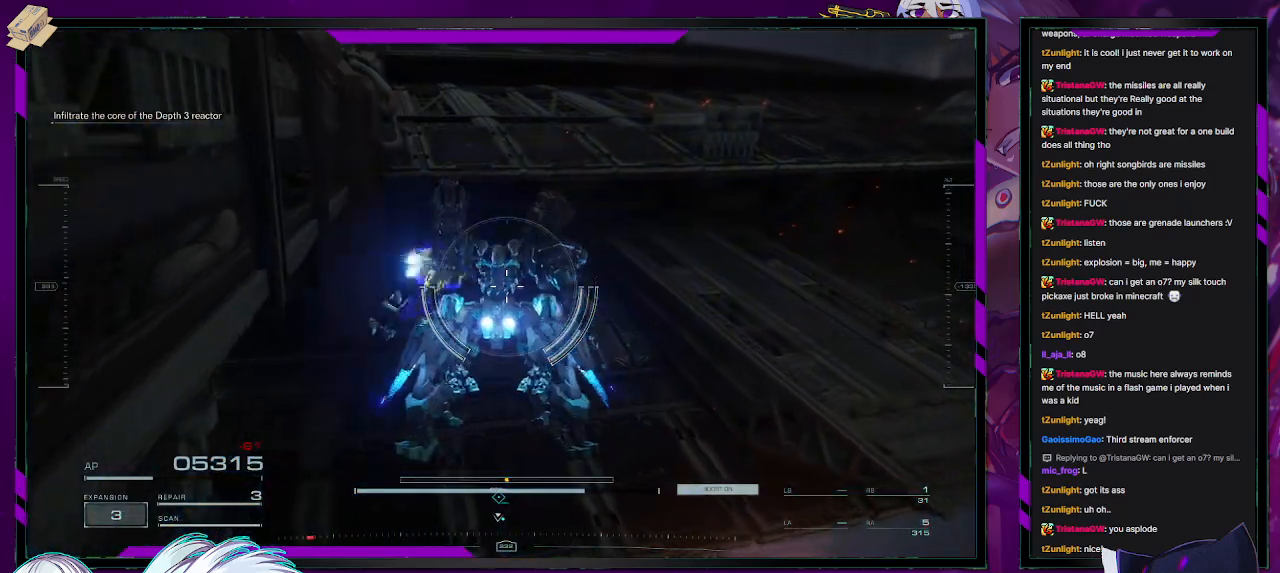
{"buttons": [], "left_stick": "up", "right_stick": "left", "events": [[233, "A", "up"], [500, "right_stick", "left"]]}
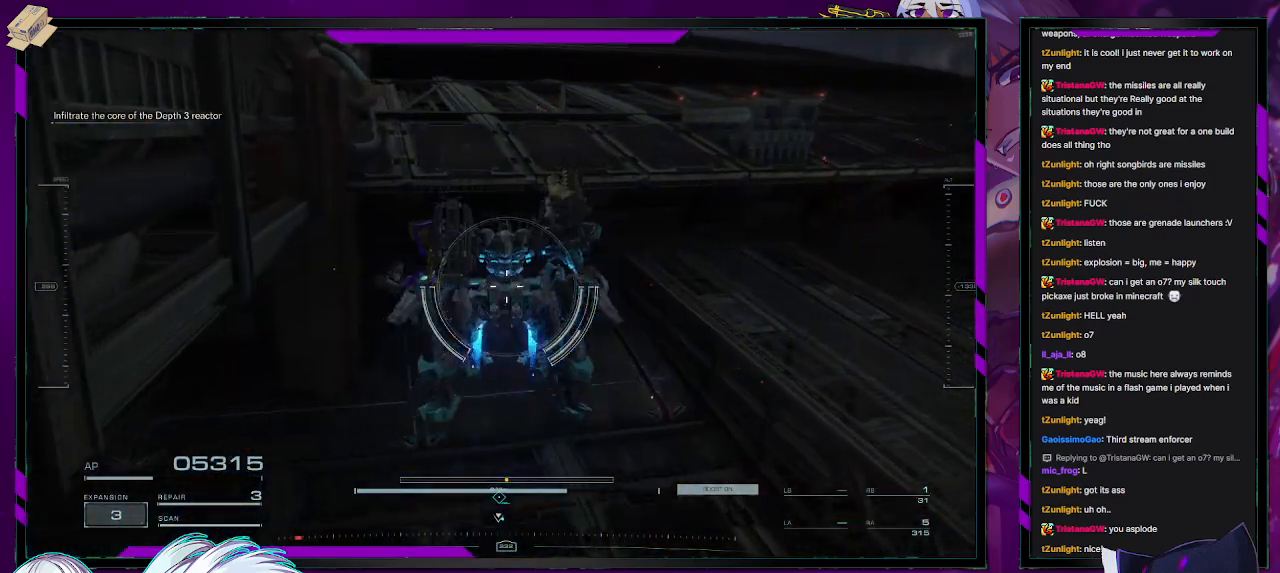
{"buttons": ["A"], "left_stick": "up", "right_stick": "center", "events": [[150, "right_stick", "center"], [233, "A", "down"]]}
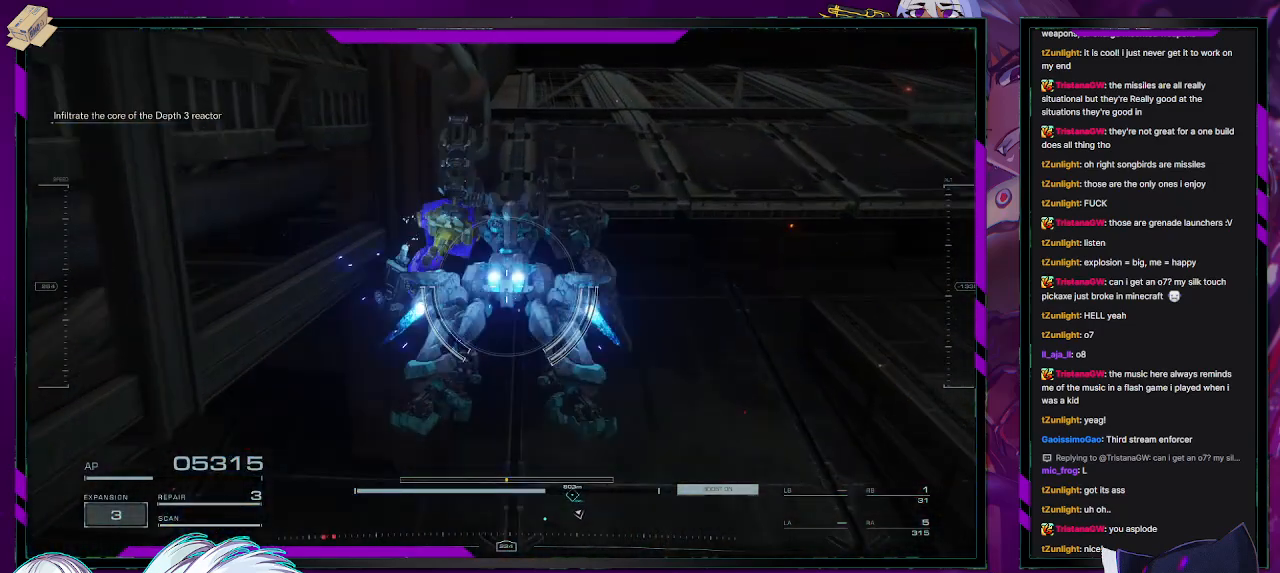
{"buttons": ["A"], "left_stick": "up-right", "right_stick": "center", "events": [[117, "left_stick", "up-right"], [250, "A", "up"], [500, "A", "down"]]}